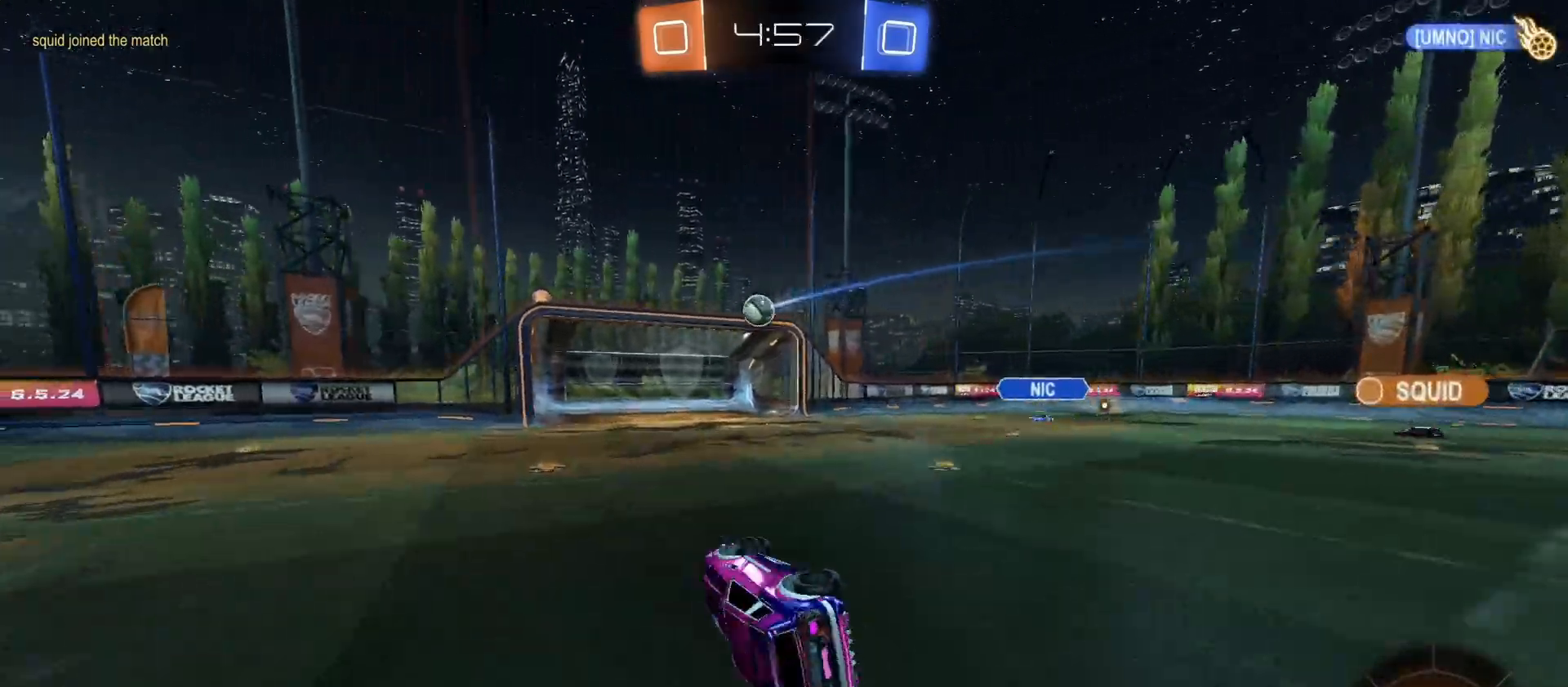
Gameplay with a controller (PlayStation layout); each line is a JSON object with the inputs held at the frame after it. "events" lists button and stick changes between this image and that frame as [ms after this image, input, new state], when the widget could be followed in between. Not read: R2.
{"buttons": [], "left_stick": "left", "right_stick": "center", "events": [[133, "L1", "up"], [233, "left_stick", "center"], [433, "left_stick", "left"]]}
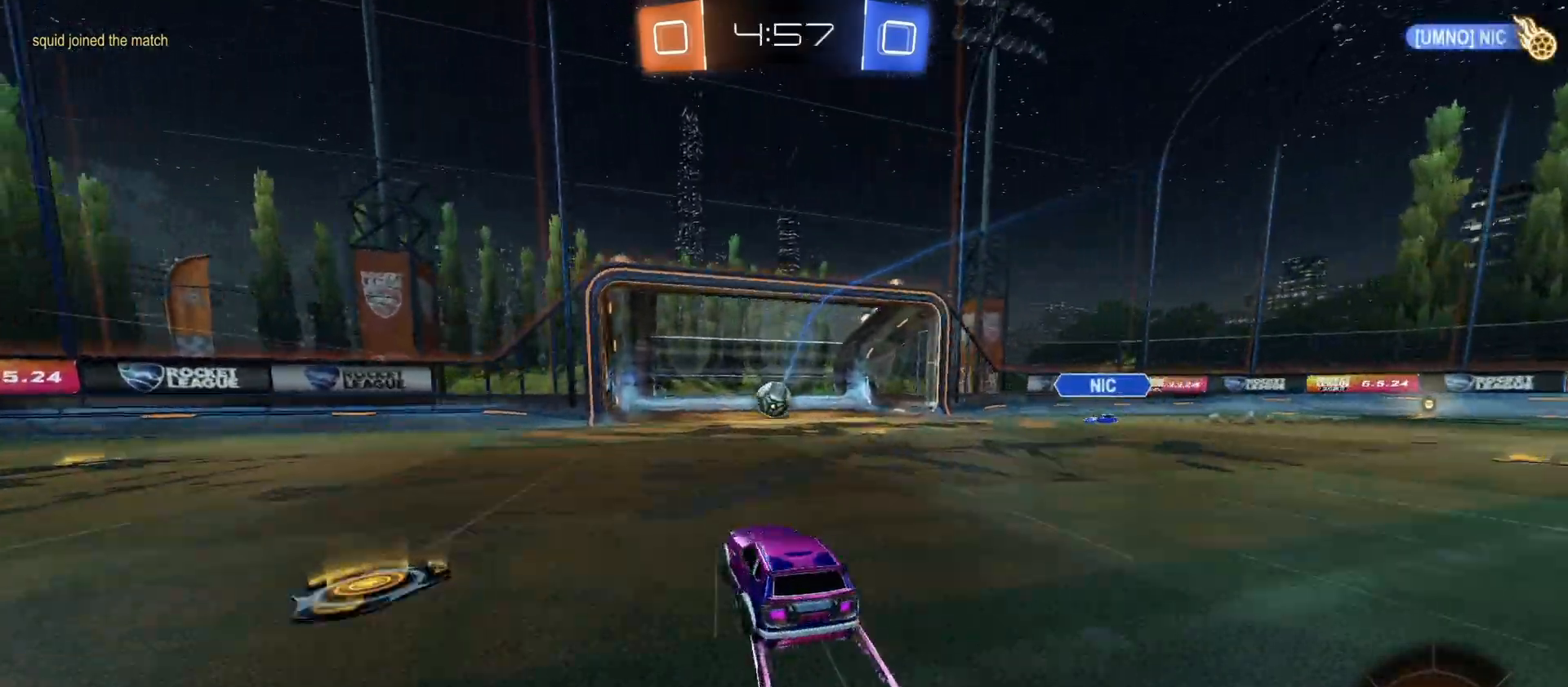
{"buttons": [], "left_stick": "center", "right_stick": "center", "events": [[67, "left_stick", "right"], [233, "left_stick", "left"], [367, "left_stick", "right"], [500, "left_stick", "center"]]}
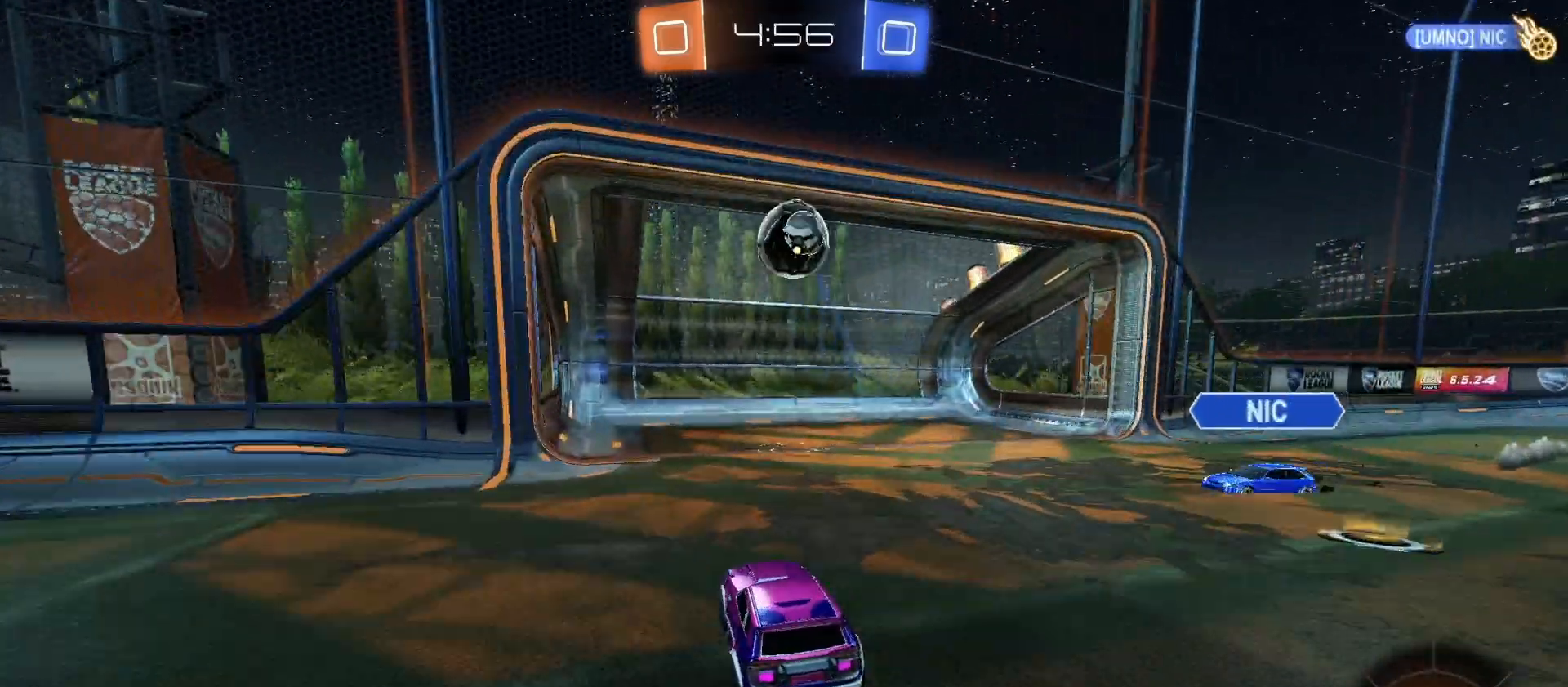
{"buttons": ["CROSS"], "left_stick": "right", "right_stick": "center", "events": [[367, "left_stick", "left"], [467, "CROSS", "down"], [467, "left_stick", "right"]]}
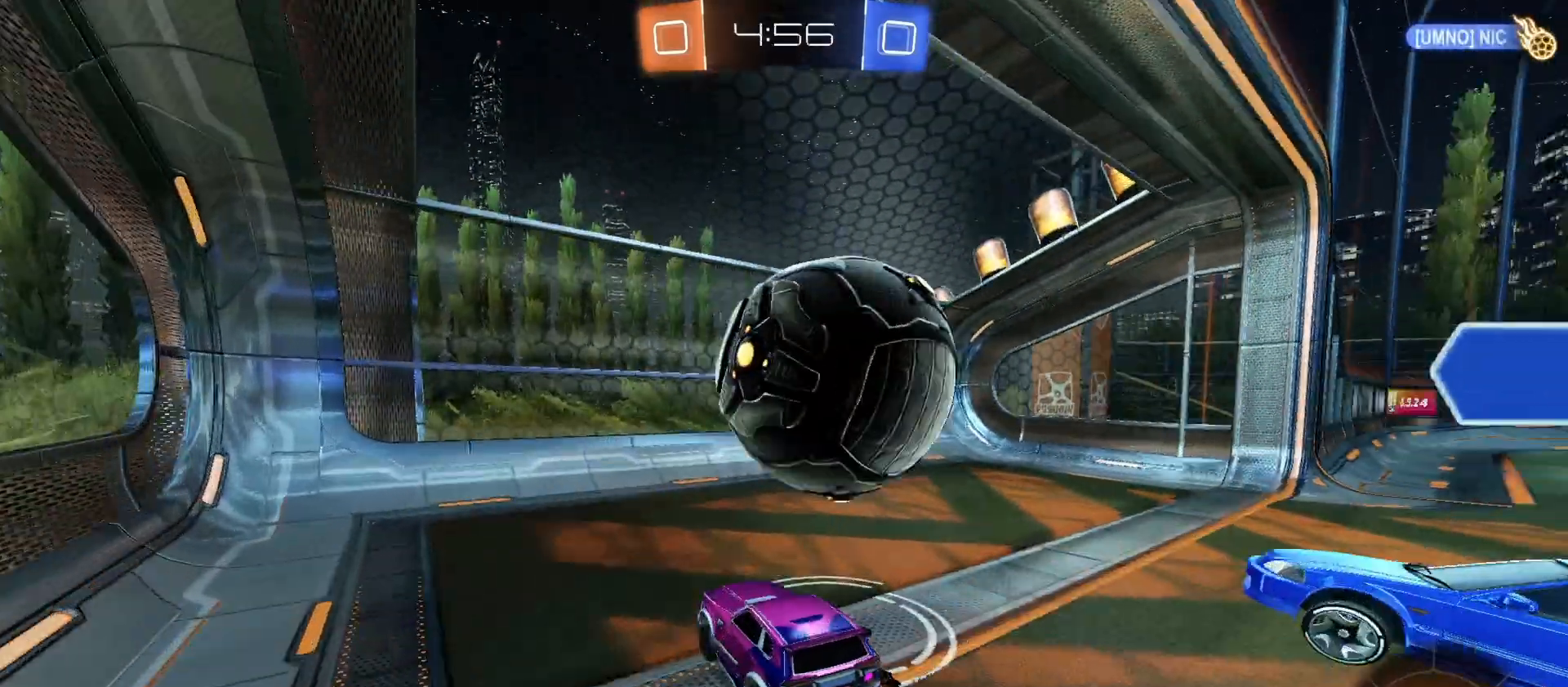
{"buttons": [], "left_stick": "center", "right_stick": "center", "events": [[33, "CROSS", "up"], [33, "left_stick", "down-right"], [67, "CROSS", "down"], [200, "TRIANGLE", "down"], [267, "CROSS", "up"], [267, "left_stick", "center"], [333, "TRIANGLE", "up"]]}
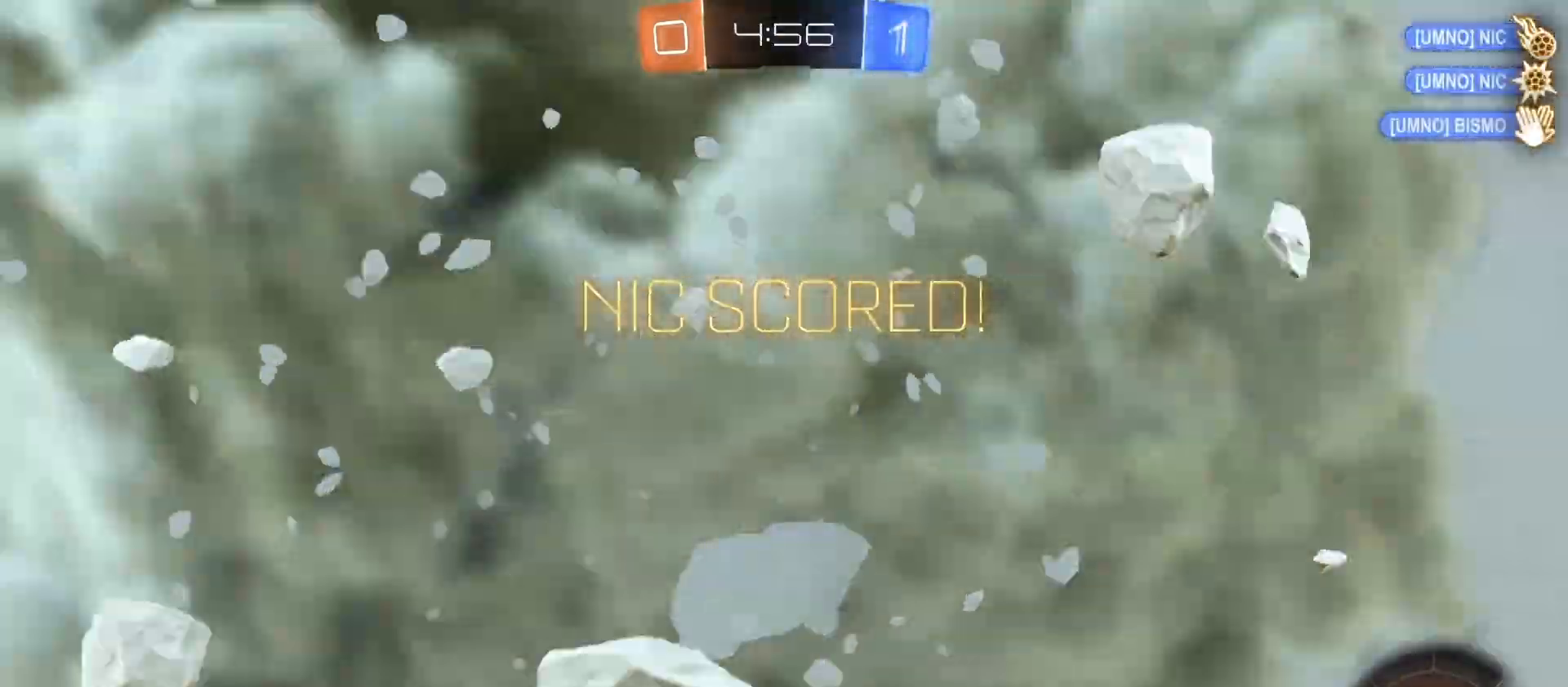
{"buttons": [], "left_stick": "up-right", "right_stick": "center", "events": [[133, "left_stick", "up"], [433, "left_stick", "up-right"]]}
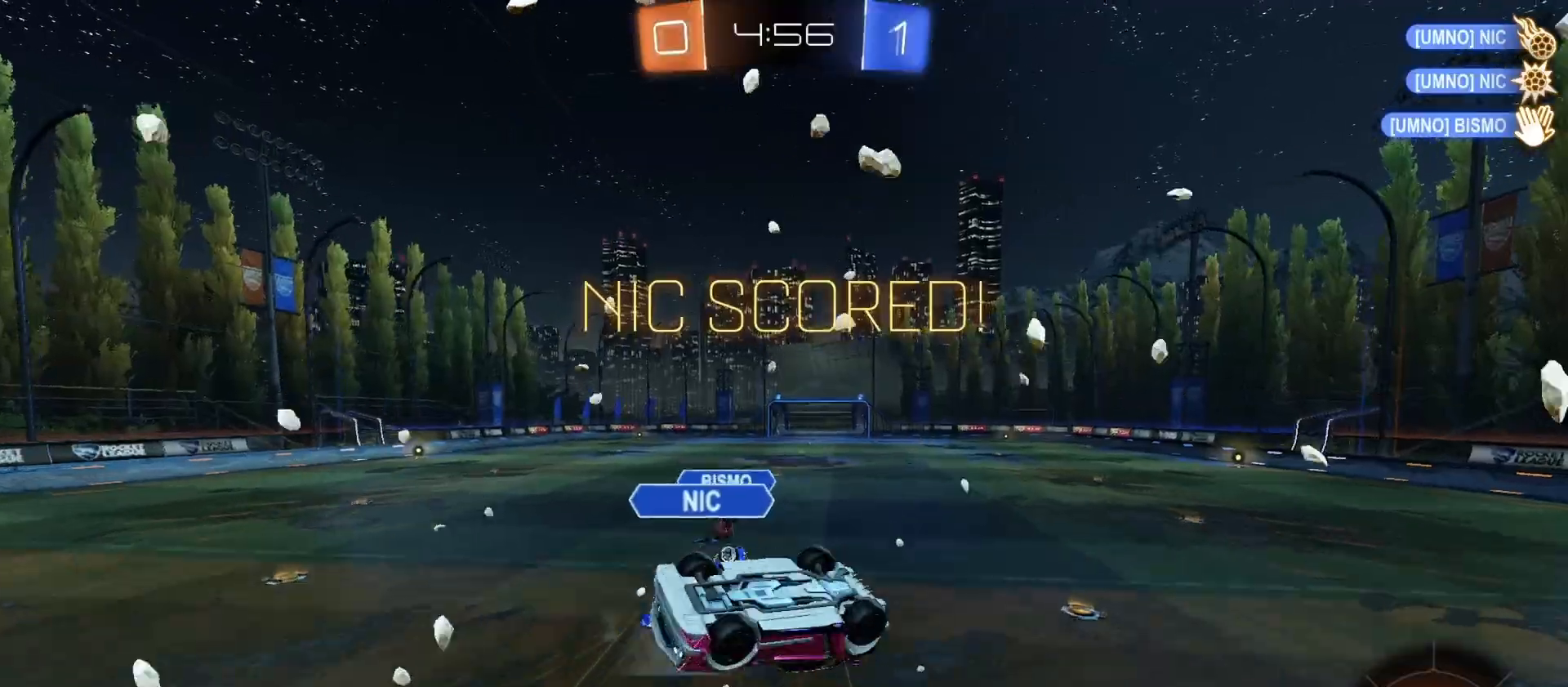
{"buttons": [], "left_stick": "up-right", "right_stick": "center", "events": []}
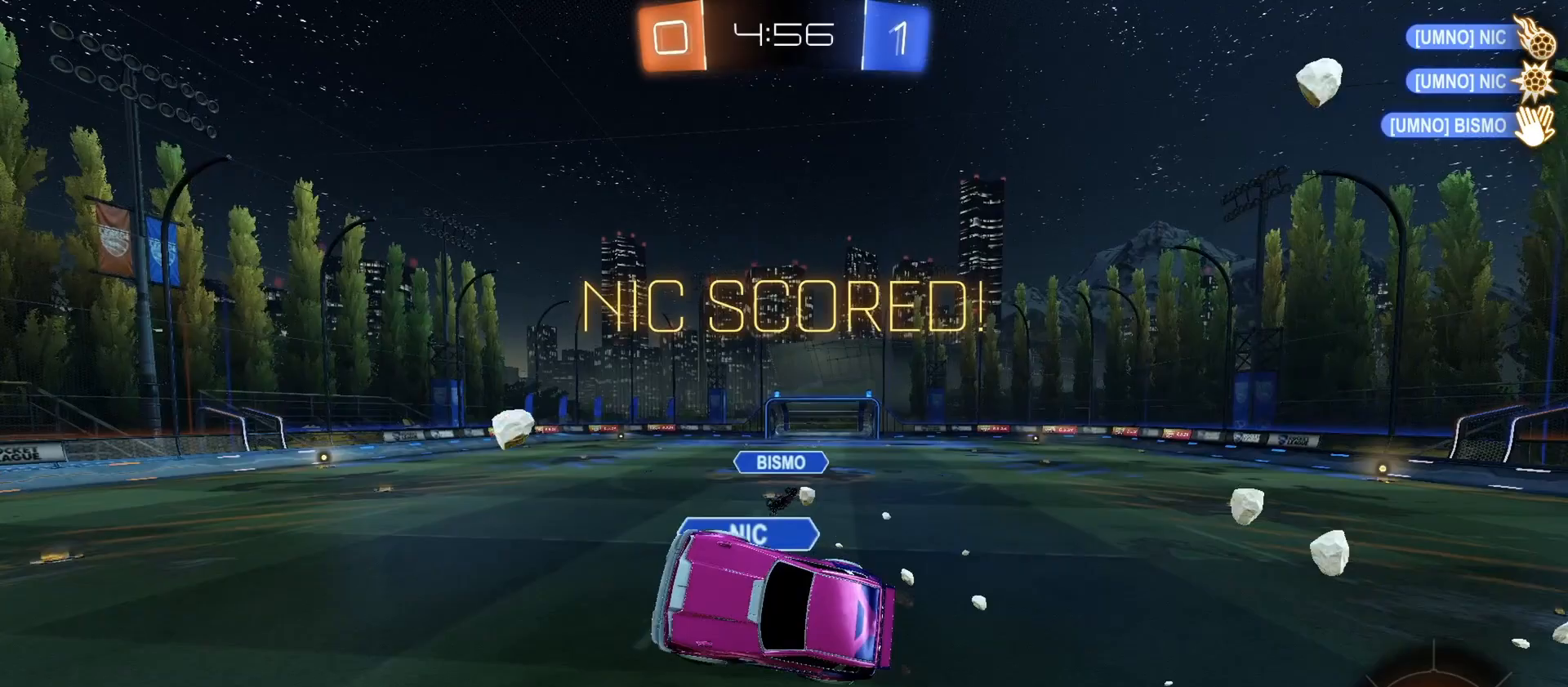
{"buttons": [], "left_stick": "up-left", "right_stick": "center", "events": [[167, "SELECT", "down"], [167, "left_stick", "up"], [300, "SELECT", "up"], [300, "left_stick", "center"], [467, "left_stick", "up-left"]]}
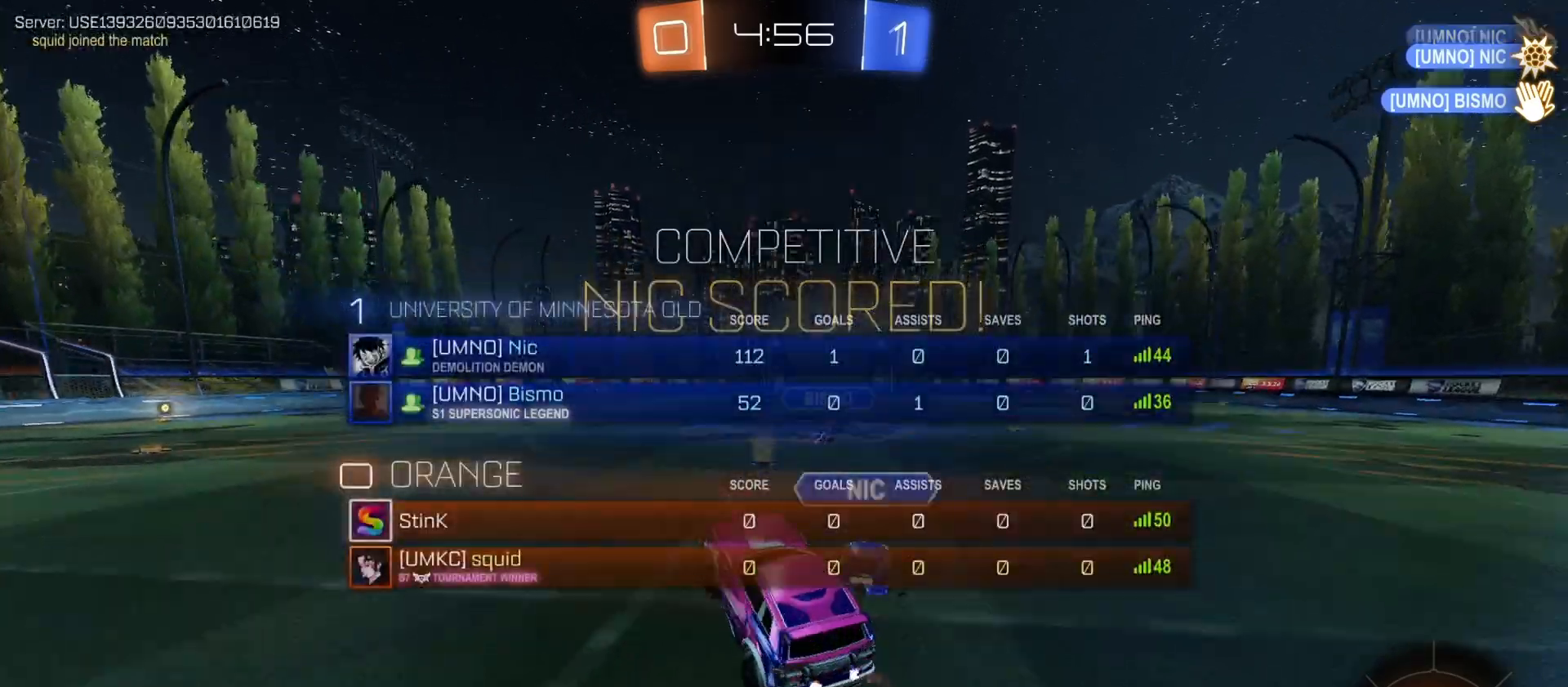
{"buttons": ["L1"], "left_stick": "up", "right_stick": "center", "events": [[167, "left_stick", "center"], [233, "CROSS", "down"], [300, "CROSS", "up"], [500, "L1", "down"], [500, "left_stick", "up"]]}
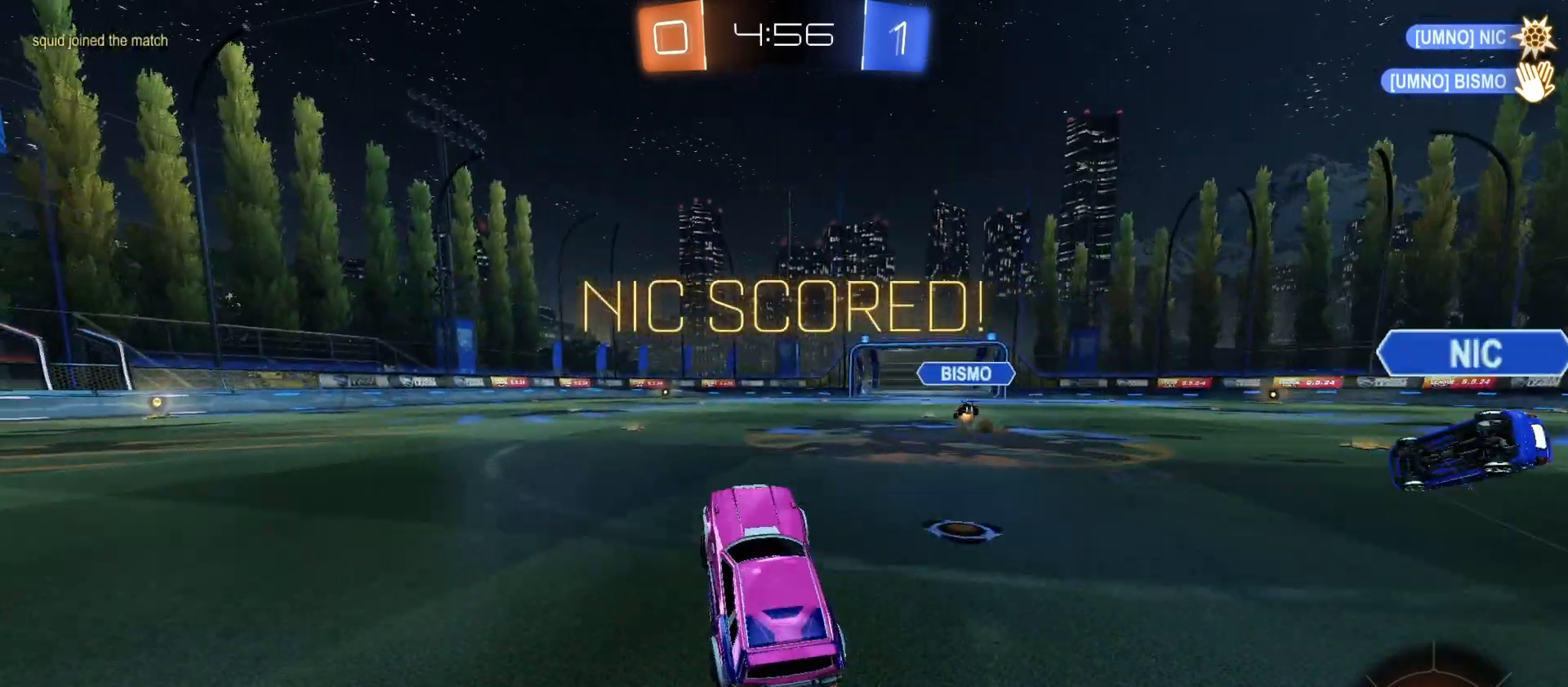
{"buttons": ["CROSS"], "left_stick": "down", "right_stick": "center", "events": [[67, "CROSS", "down"], [133, "L1", "up"], [167, "CROSS", "up"], [200, "left_stick", "down"], [233, "CROSS", "down"], [333, "CROSS", "up"], [333, "L1", "down"], [367, "left_stick", "up-left"], [467, "CROSS", "down"], [467, "left_stick", "down"], [500, "L1", "up"]]}
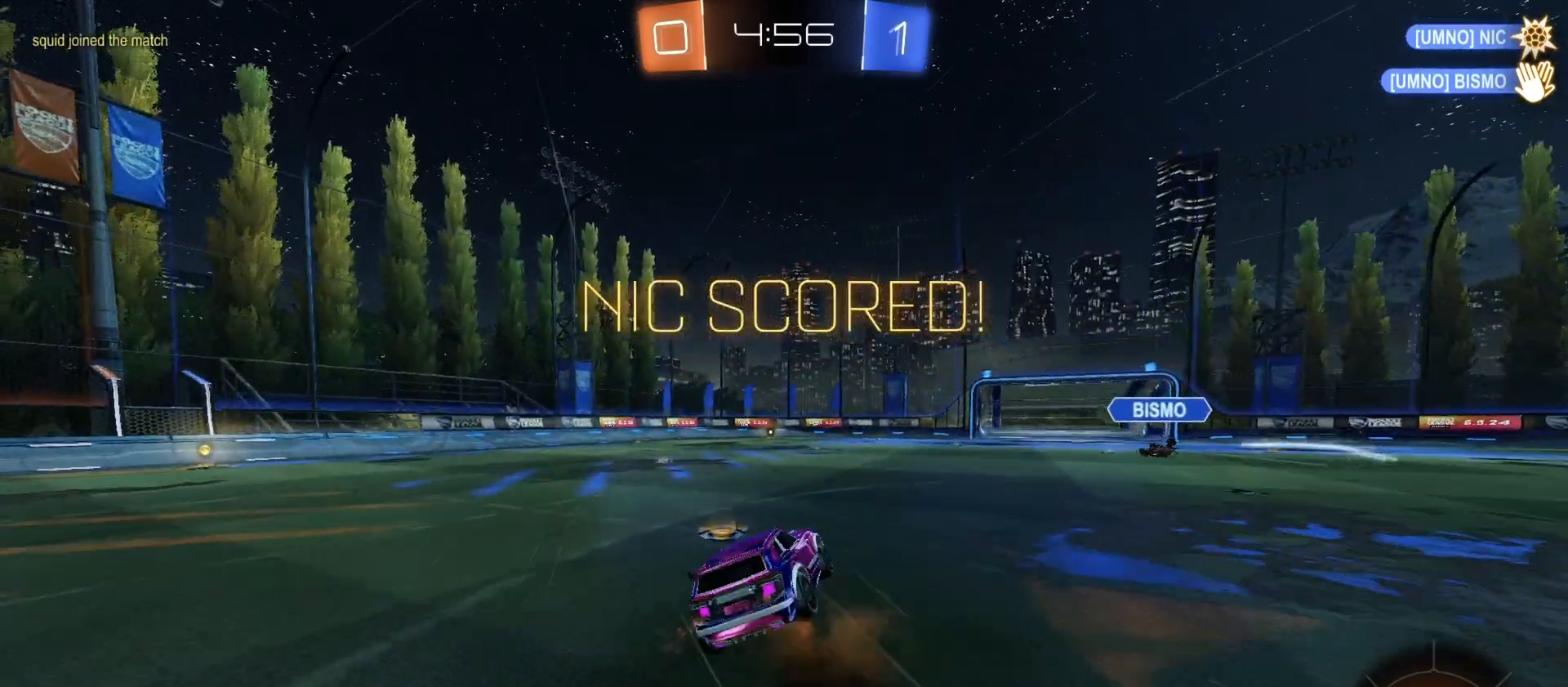
{"buttons": [], "left_stick": "center", "right_stick": "center", "events": [[100, "CROSS", "up"], [233, "TRIANGLE", "down"], [333, "SELECT", "down"], [333, "TRIANGLE", "up"], [333, "left_stick", "right"], [400, "left_stick", "center"], [467, "SELECT", "up"]]}
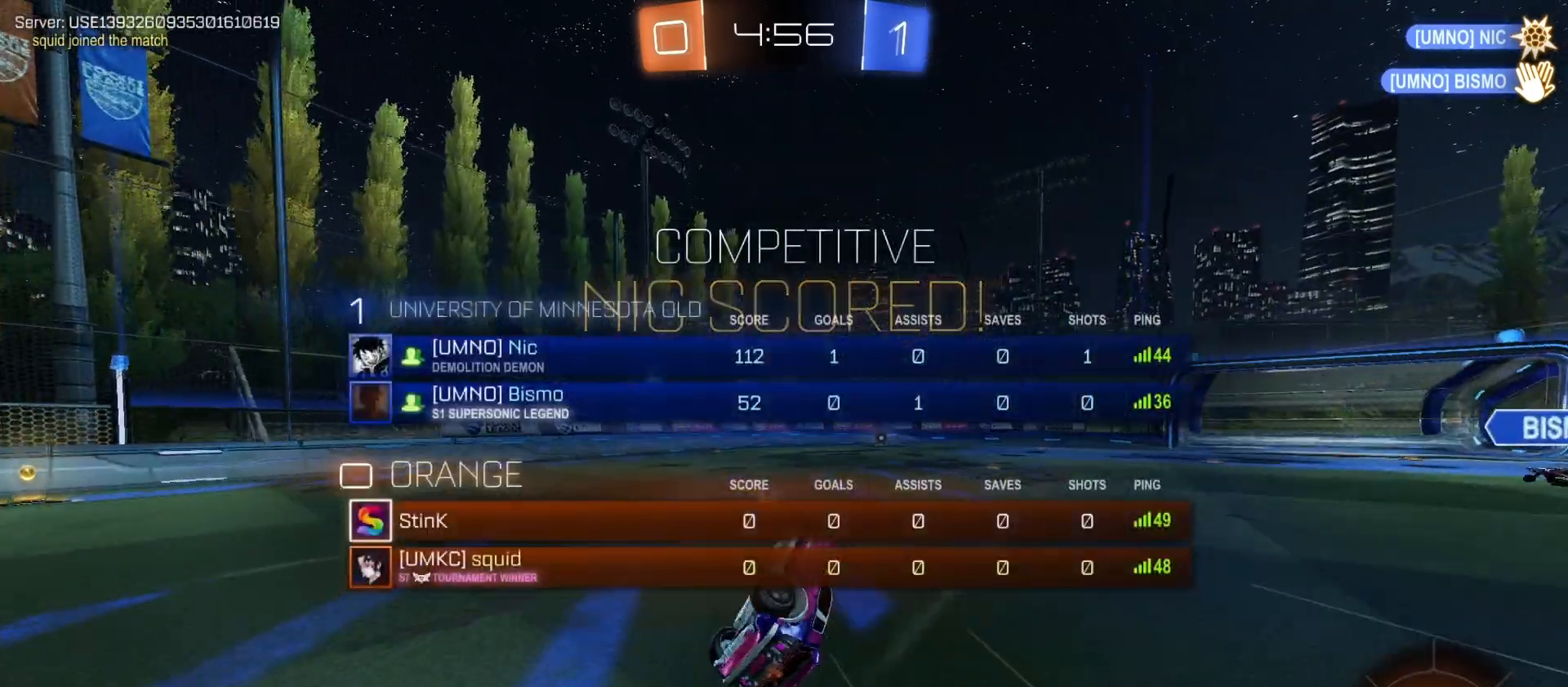
{"buttons": ["CROSS", "TRIANGLE"], "left_stick": "center", "right_stick": "center", "events": [[33, "CROSS", "down"], [167, "CROSS", "up"], [233, "TRIANGLE", "down"], [267, "CROSS", "down"], [333, "TRIANGLE", "up"], [367, "CROSS", "up"], [433, "CROSS", "down"], [433, "TRIANGLE", "down"]]}
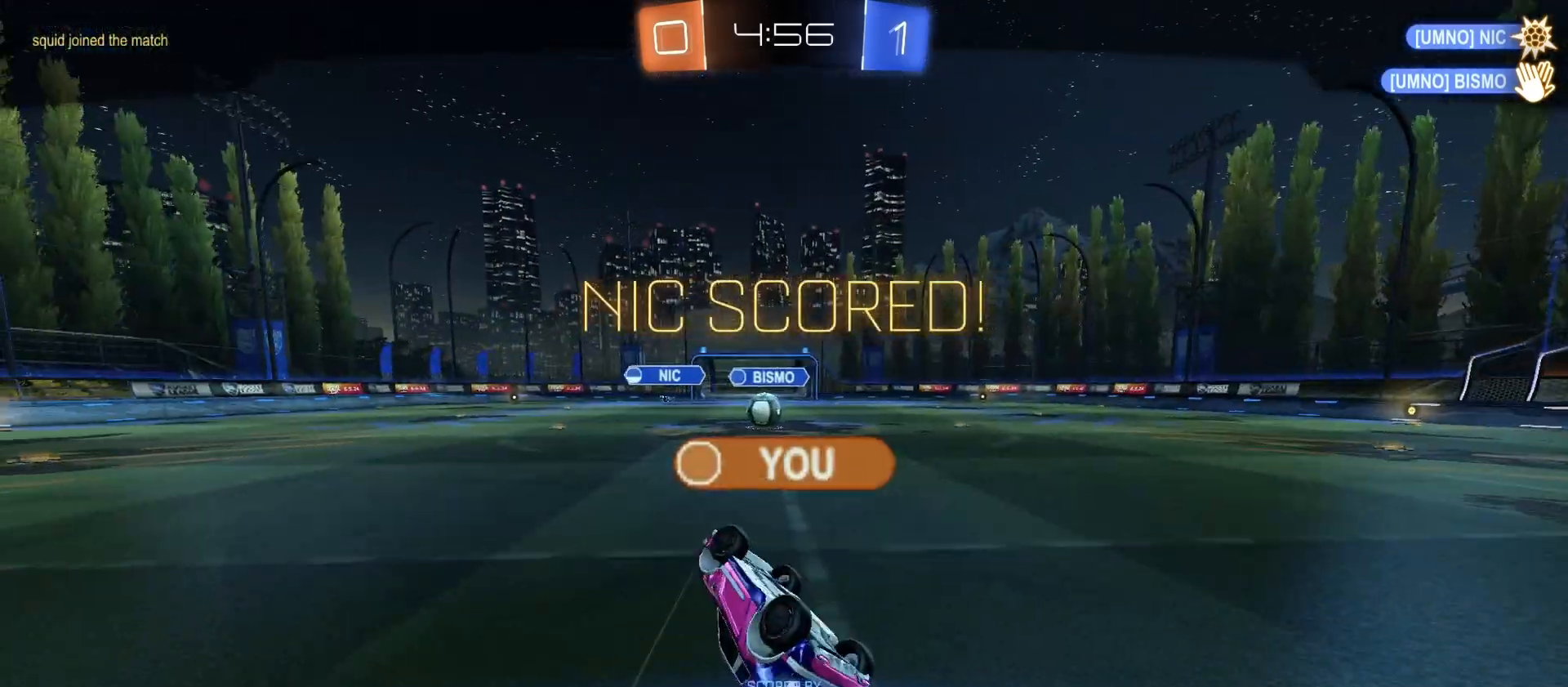
{"buttons": ["TRIANGLE"], "left_stick": "center", "right_stick": "center", "events": [[33, "CROSS", "up"], [33, "TRIANGLE", "up"], [467, "TRIANGLE", "down"]]}
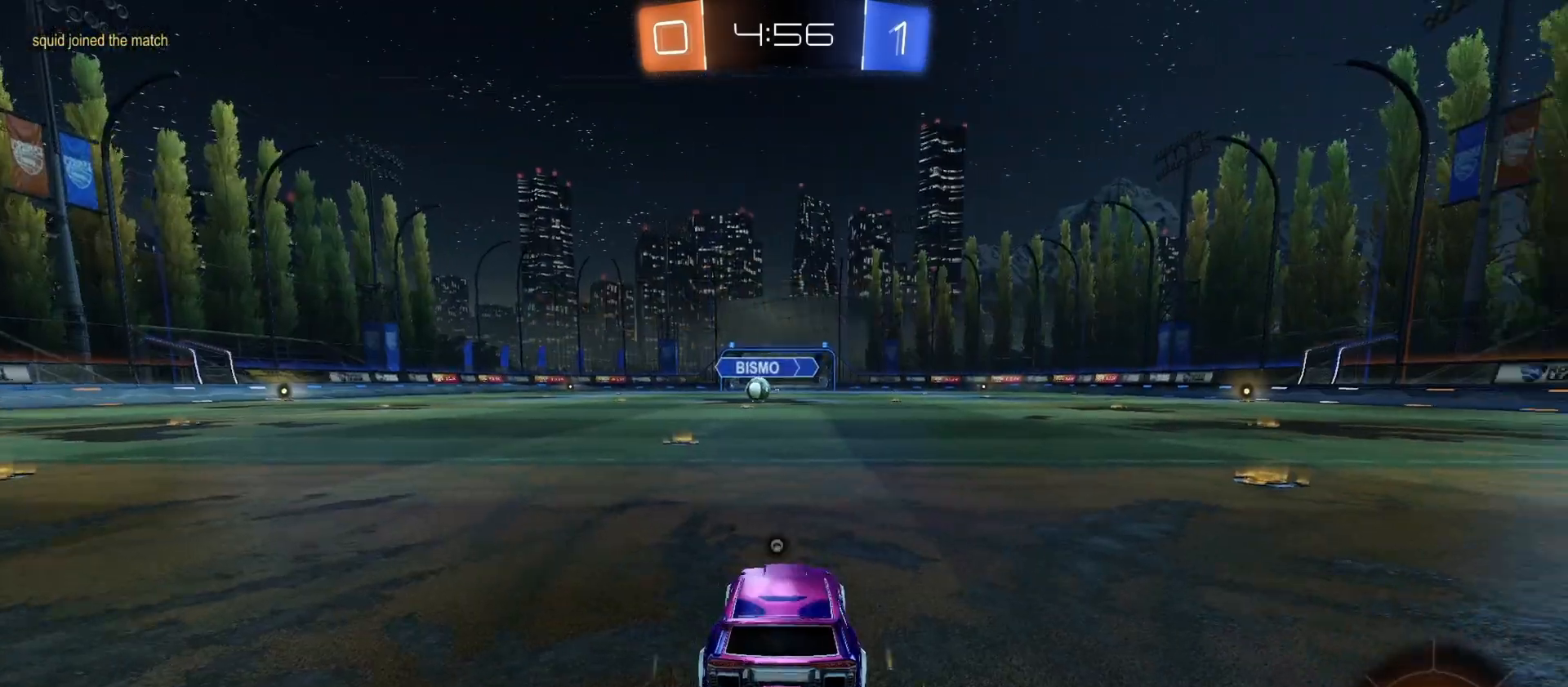
{"buttons": [], "left_stick": "center", "right_stick": "center", "events": [[67, "TRIANGLE", "up"], [167, "TRIANGLE", "down"], [267, "TRIANGLE", "up"], [333, "TRIANGLE", "down"], [433, "TRIANGLE", "up"]]}
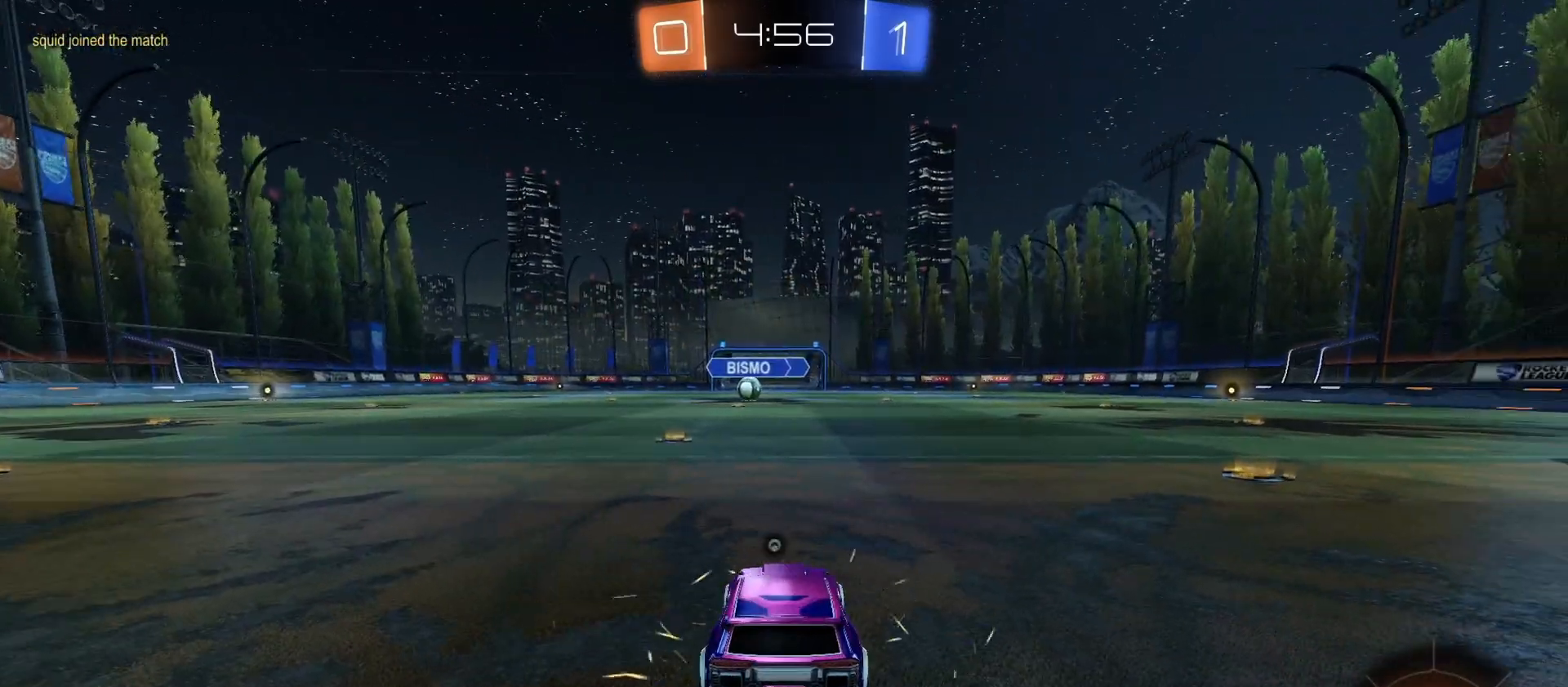
{"buttons": [], "left_stick": "center", "right_stick": "center", "events": []}
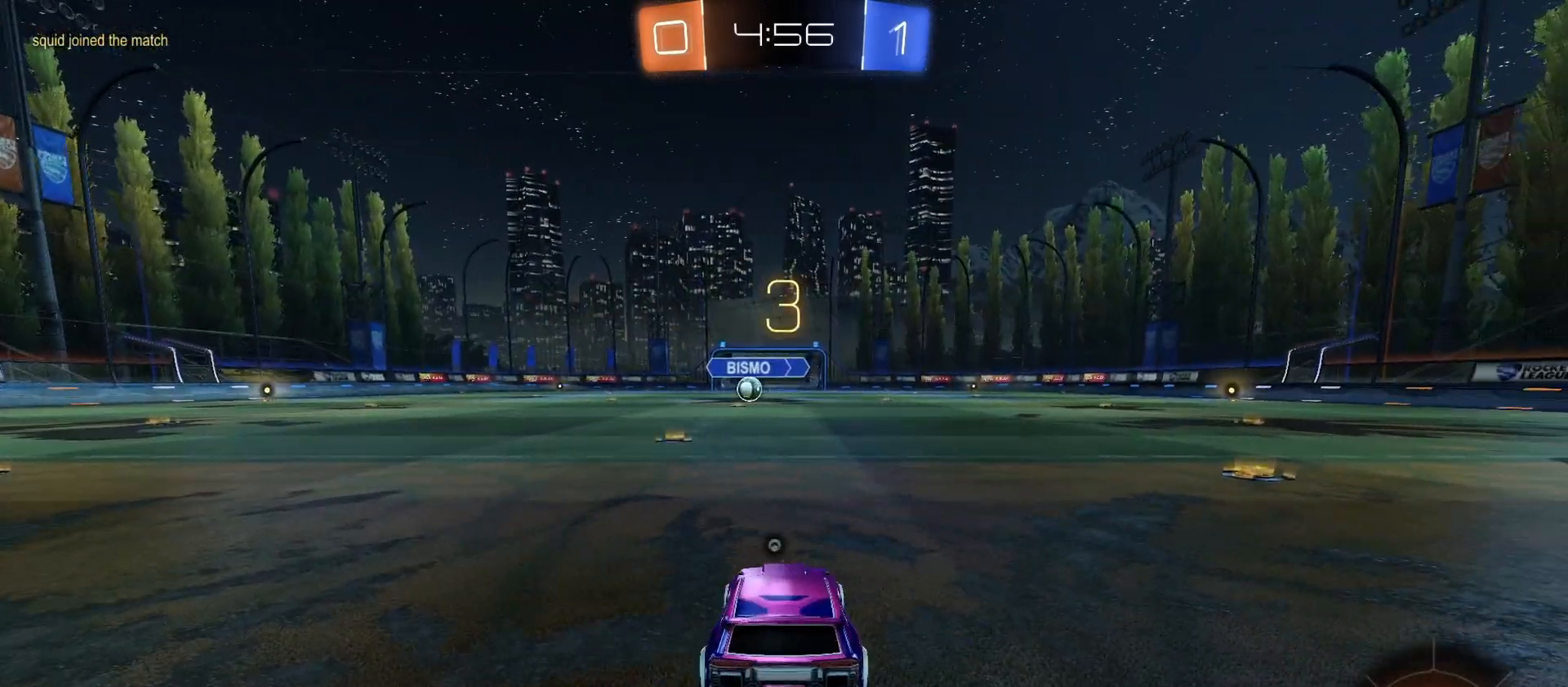
{"buttons": [], "left_stick": "center", "right_stick": "center", "events": [[67, "TRIANGLE", "down"], [133, "TRIANGLE", "up"], [200, "TRIANGLE", "down"], [233, "TRIANGLE", "up"], [367, "TRIANGLE", "down"], [400, "TRIANGLE", "up"]]}
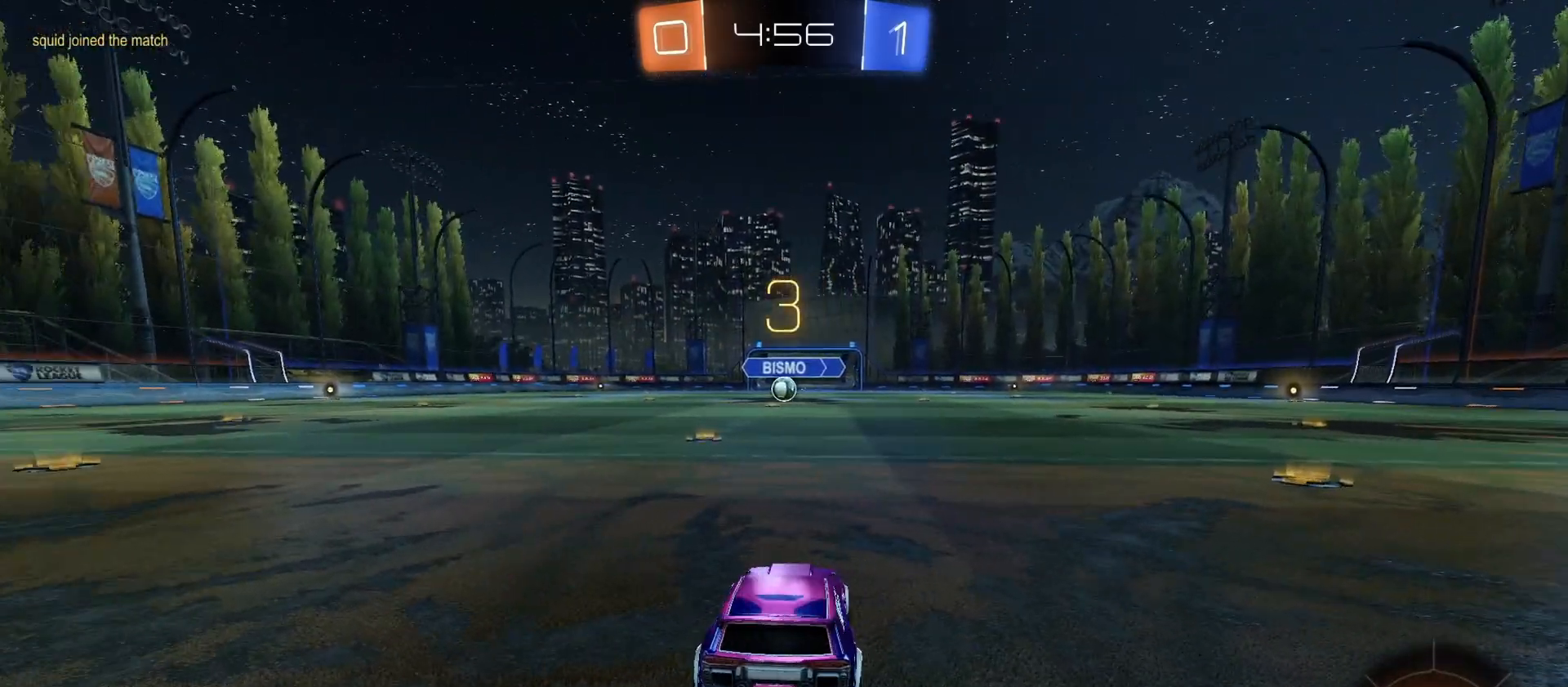
{"buttons": [], "left_stick": "center", "right_stick": "down-left", "events": [[367, "left_stick", "up-left"], [433, "right_stick", "down-left"], [500, "left_stick", "center"]]}
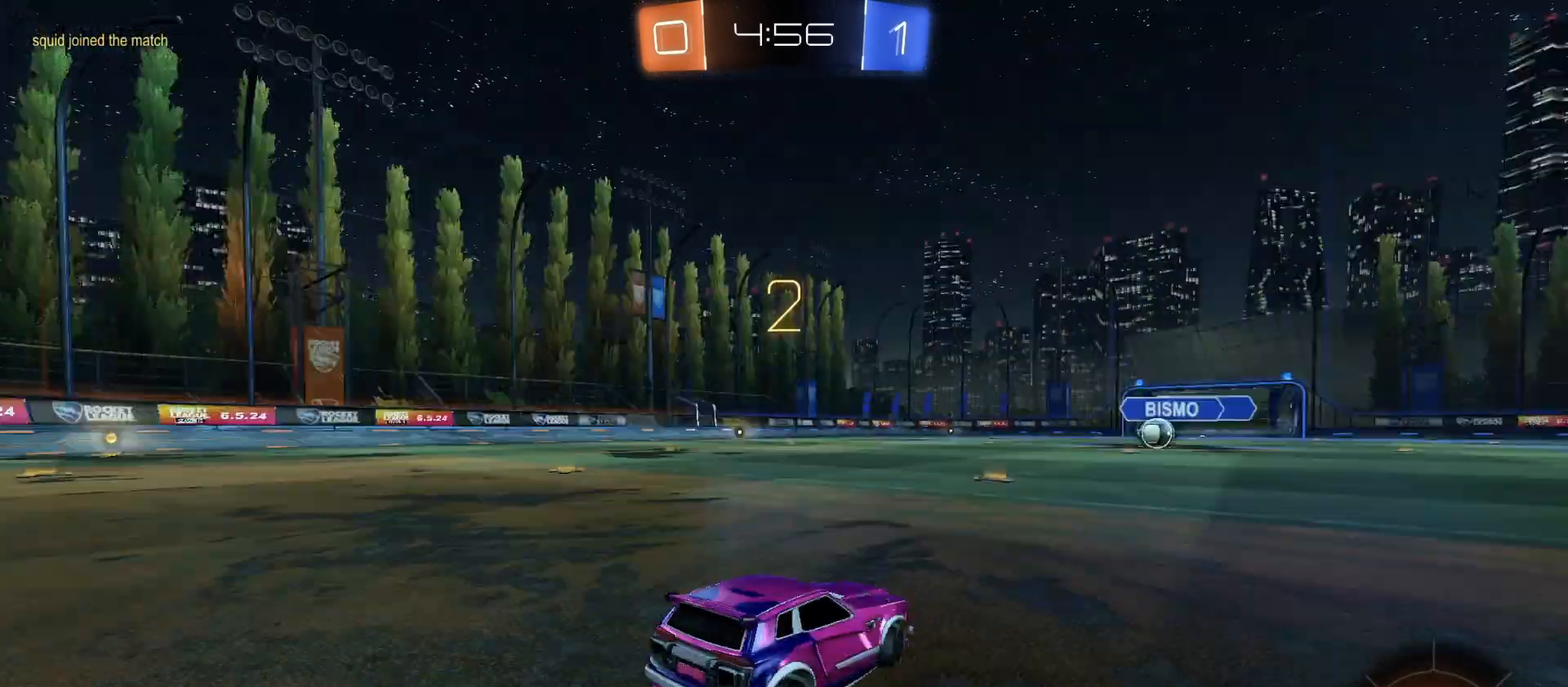
{"buttons": ["R3"], "left_stick": "up-left", "right_stick": "center", "events": [[33, "left_stick", "down-right"], [67, "right_stick", "center"], [100, "left_stick", "up-left"], [133, "R3", "down"], [200, "R3", "up"], [200, "left_stick", "right"], [333, "R3", "down"], [333, "left_stick", "up-left"], [400, "R3", "up"], [400, "left_stick", "down-right"], [467, "R3", "down"], [500, "left_stick", "up-left"]]}
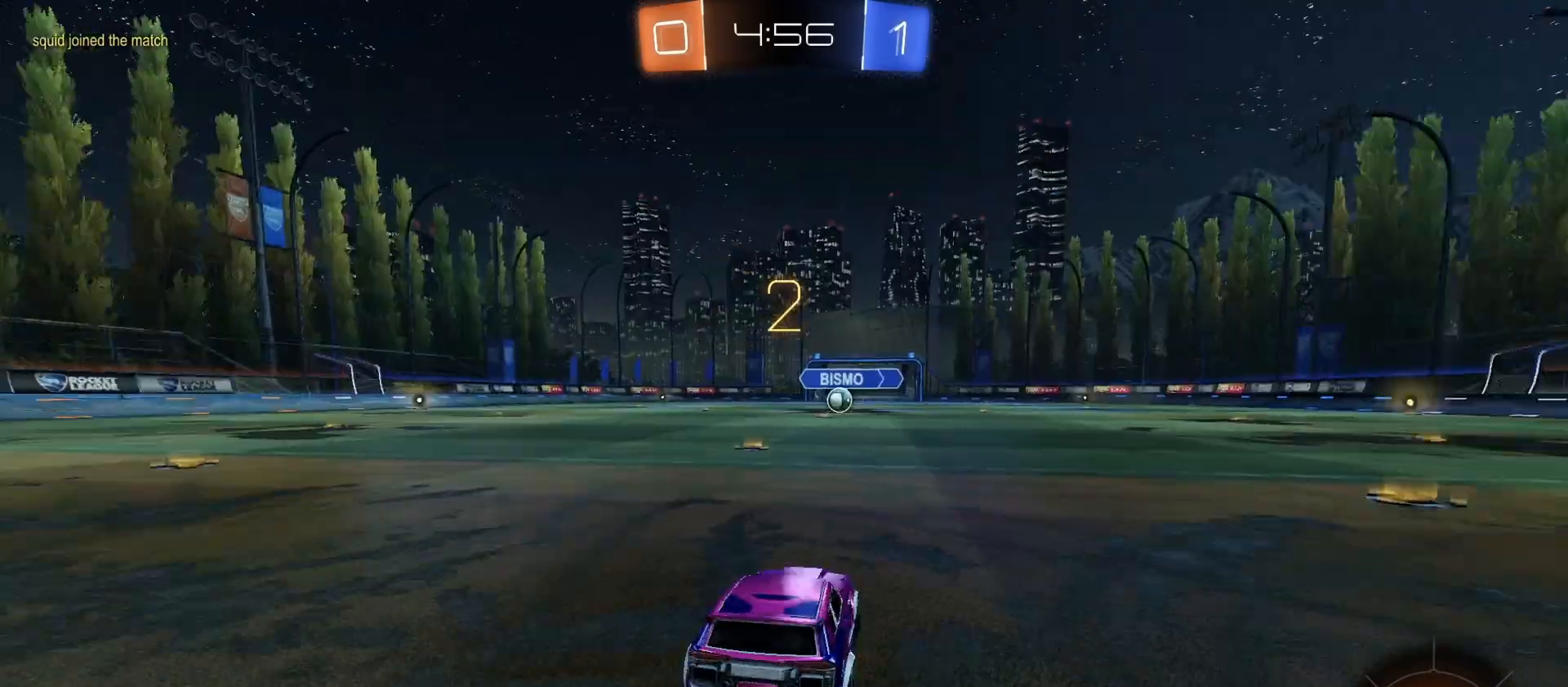
{"buttons": ["CIRCLE"], "left_stick": "up-left", "right_stick": "center", "events": [[33, "R3", "up"], [100, "left_stick", "down-right"], [233, "CIRCLE", "down"], [233, "left_stick", "up-left"], [333, "left_stick", "down-right"], [433, "left_stick", "up-left"]]}
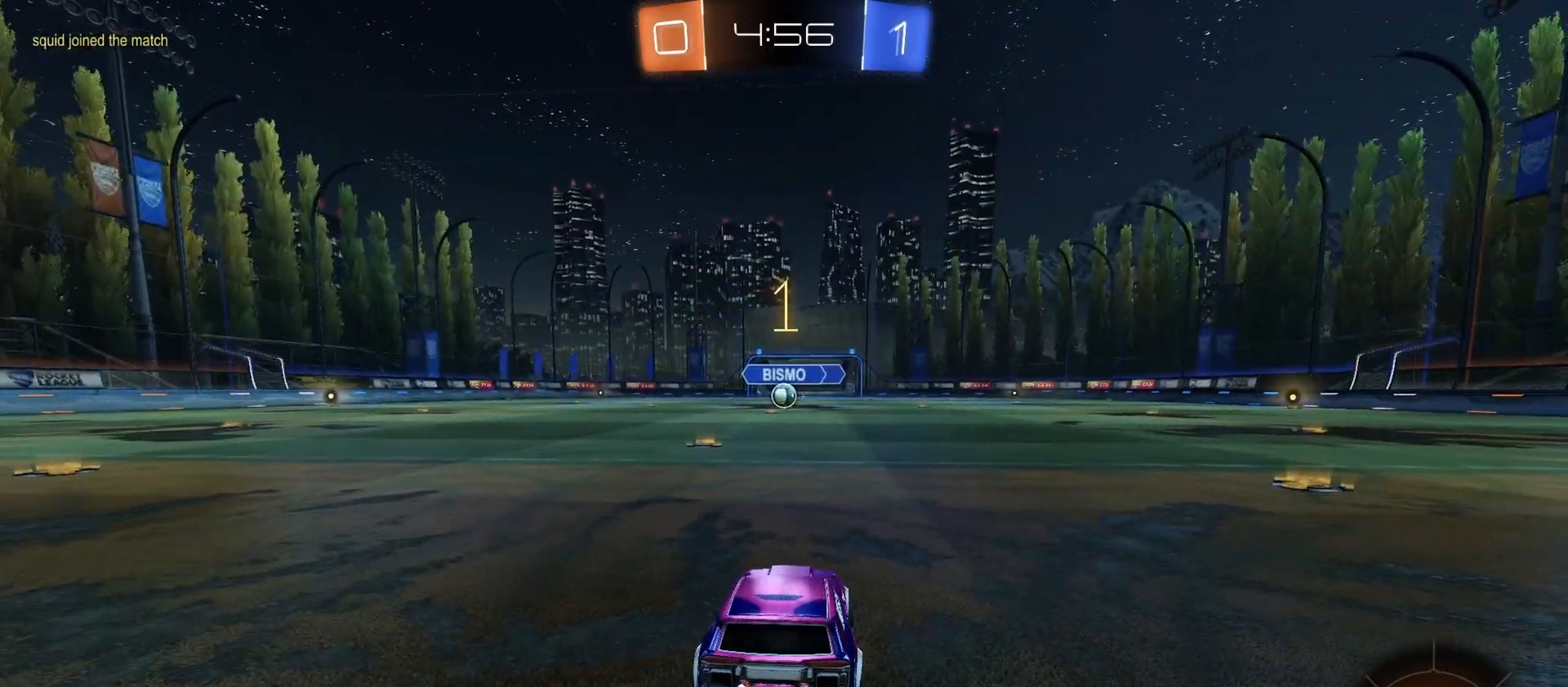
{"buttons": ["CIRCLE"], "left_stick": "center", "right_stick": "center", "events": [[33, "left_stick", "down-right"], [100, "left_stick", "center"], [167, "left_stick", "up-left"], [233, "left_stick", "center"]]}
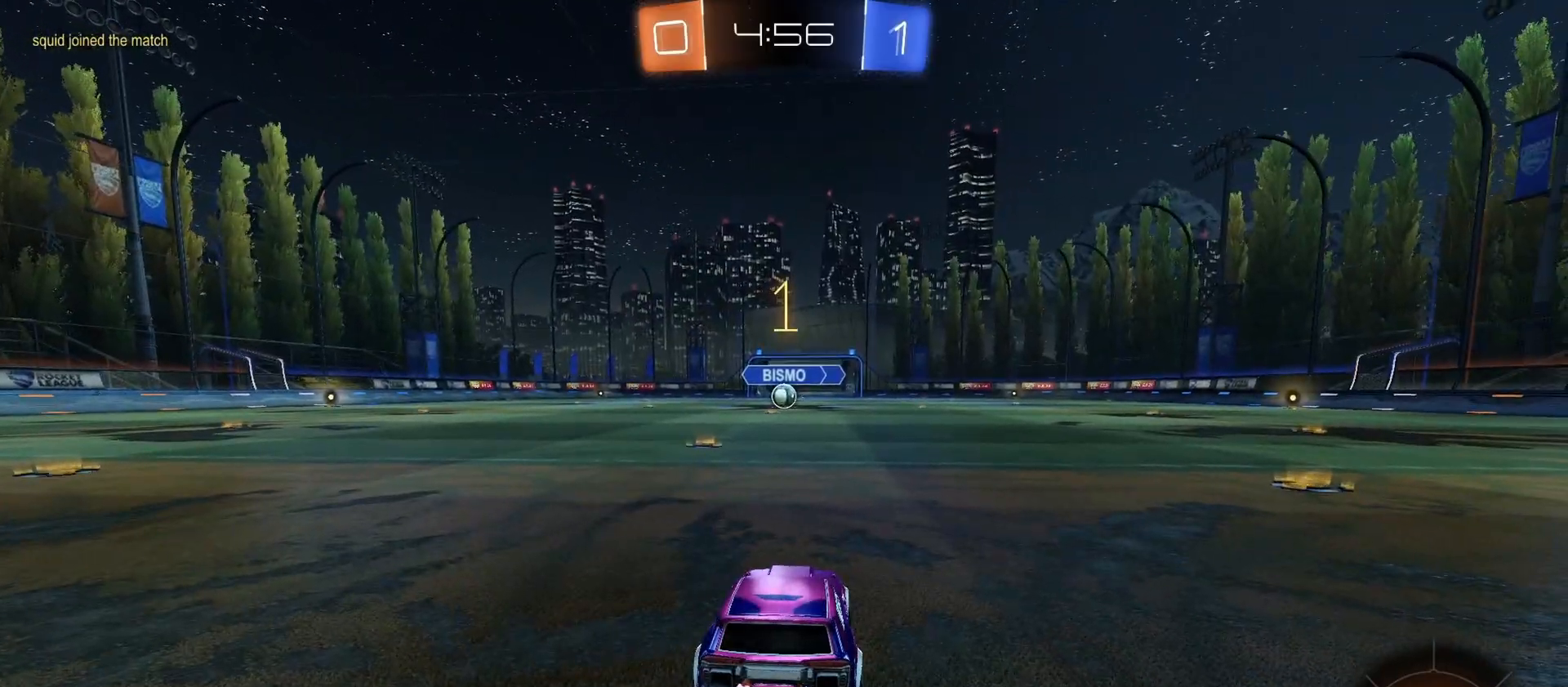
{"buttons": ["CIRCLE", "L1"], "left_stick": "up", "right_stick": "center", "events": [[400, "CROSS", "down"], [400, "left_stick", "down-right"], [467, "CROSS", "up"], [500, "L1", "down"], [500, "left_stick", "up"]]}
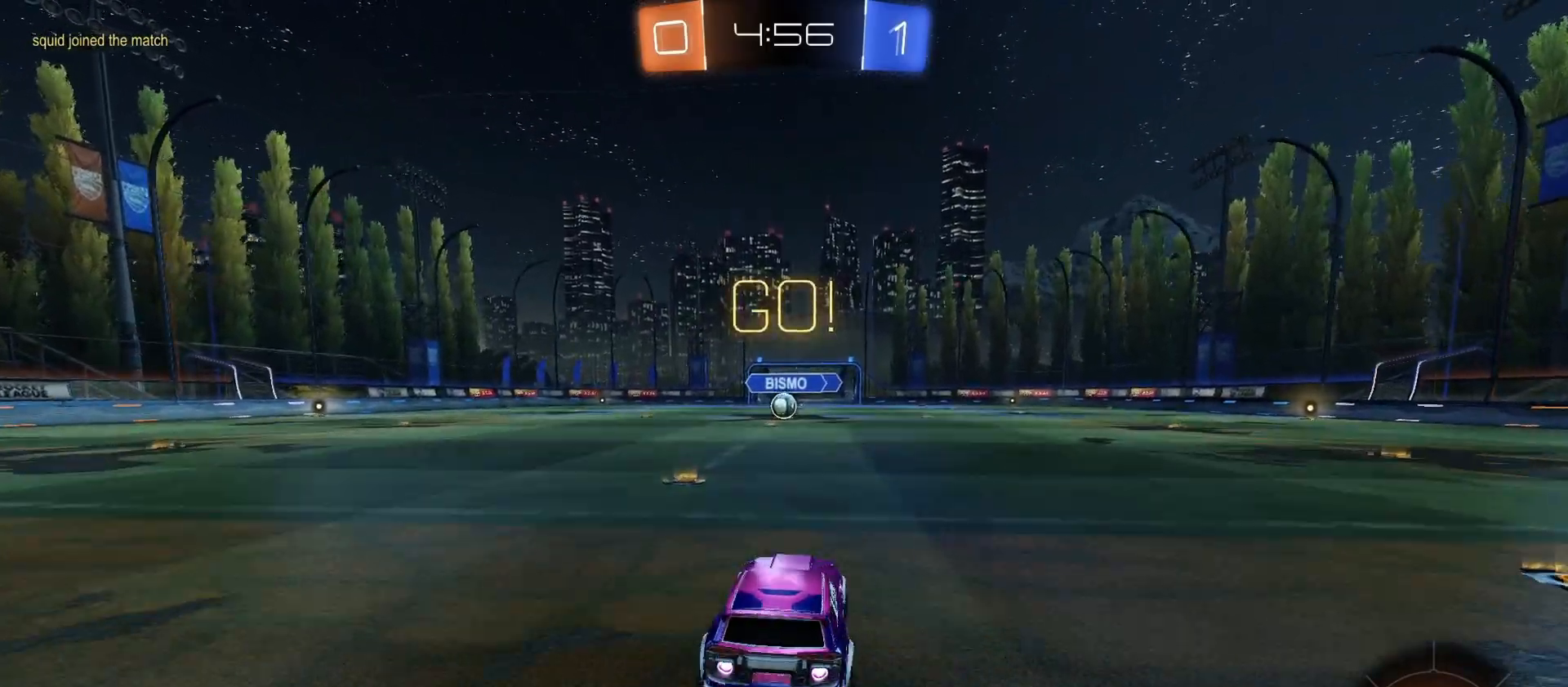
{"buttons": ["L1"], "left_stick": "down-left", "right_stick": "center", "events": [[67, "CROSS", "down"], [100, "L1", "up"], [100, "left_stick", "down"], [233, "CROSS", "up"], [300, "left_stick", "down-left"], [400, "L1", "down"], [433, "CIRCLE", "up"]]}
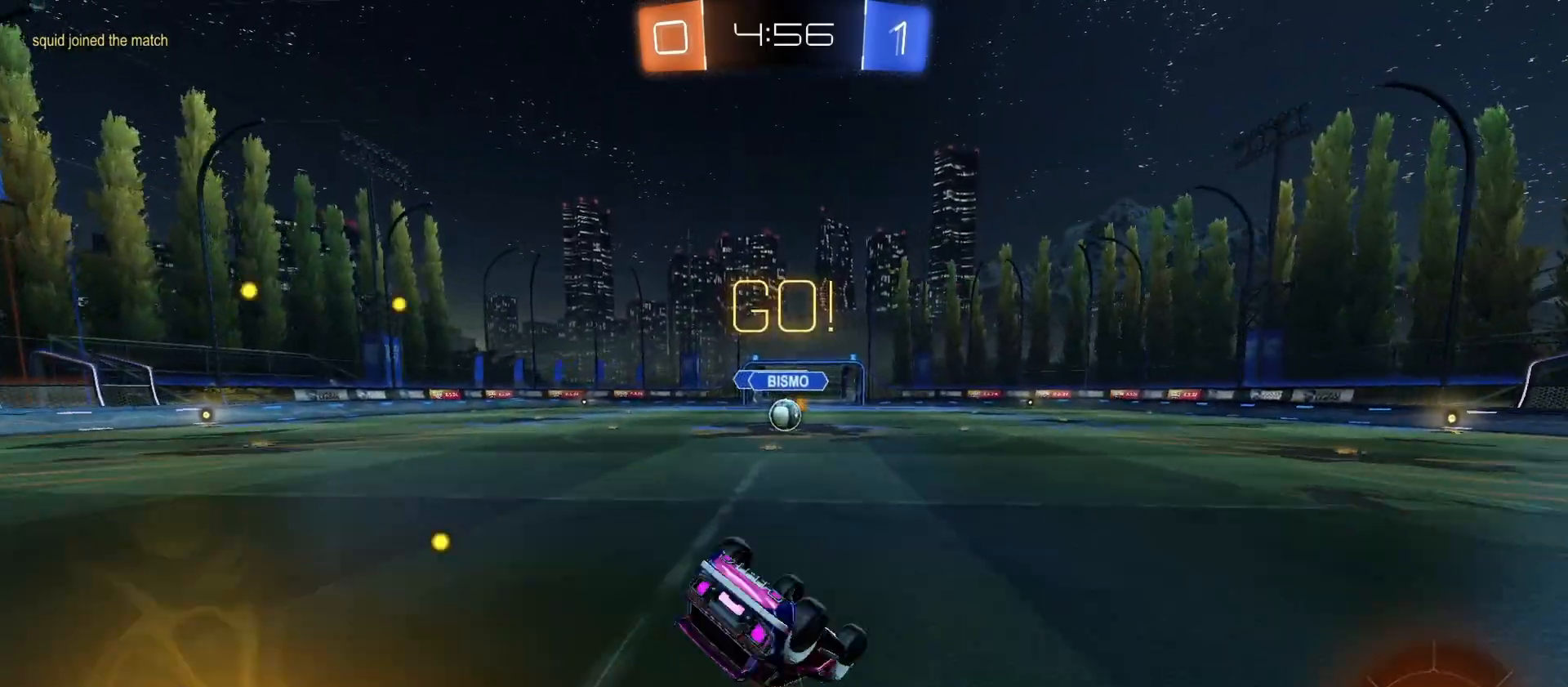
{"buttons": ["L1"], "left_stick": "up-left", "right_stick": "center", "events": [[367, "left_stick", "up-left"]]}
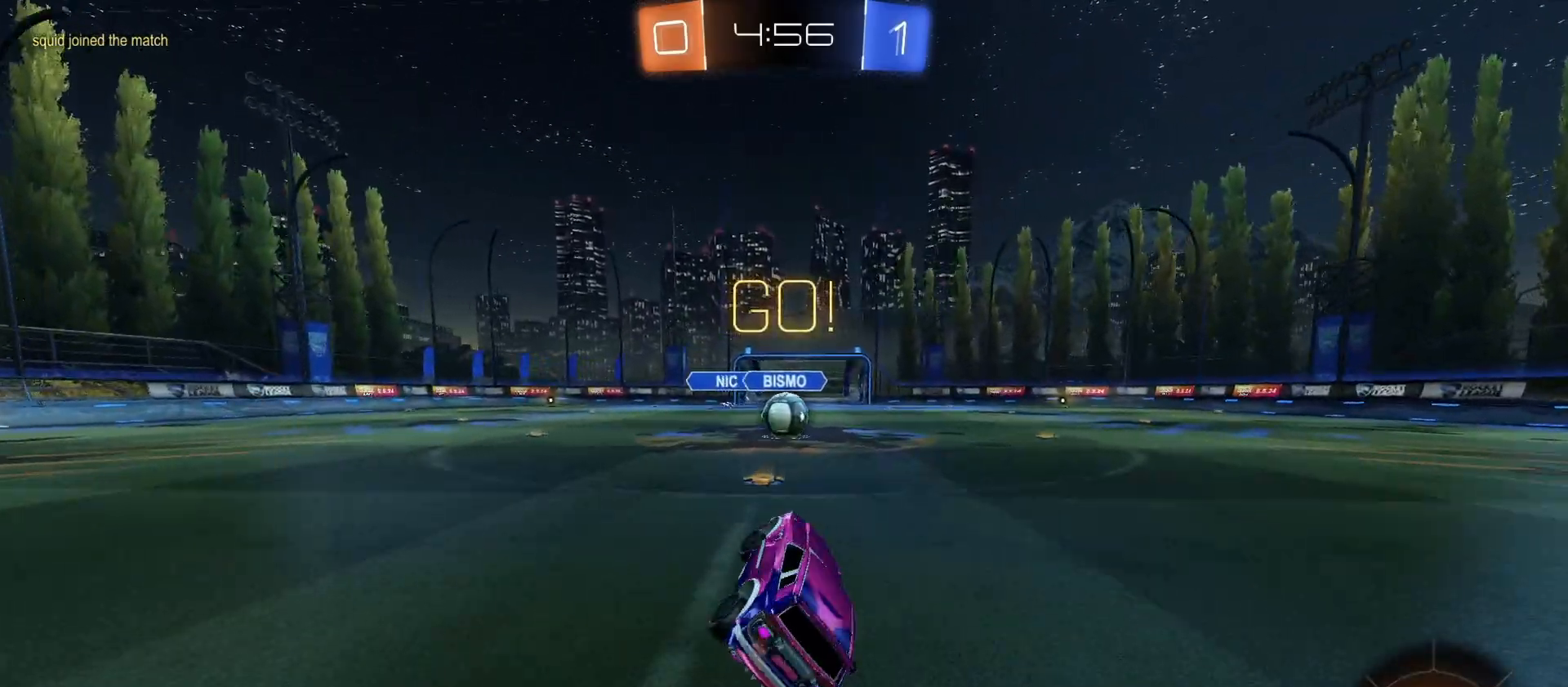
{"buttons": [], "left_stick": "left", "right_stick": "center", "events": [[33, "L1", "up"], [33, "left_stick", "center"], [167, "left_stick", "left"], [233, "left_stick", "center"], [267, "CROSS", "down"], [333, "CROSS", "up"], [433, "left_stick", "left"]]}
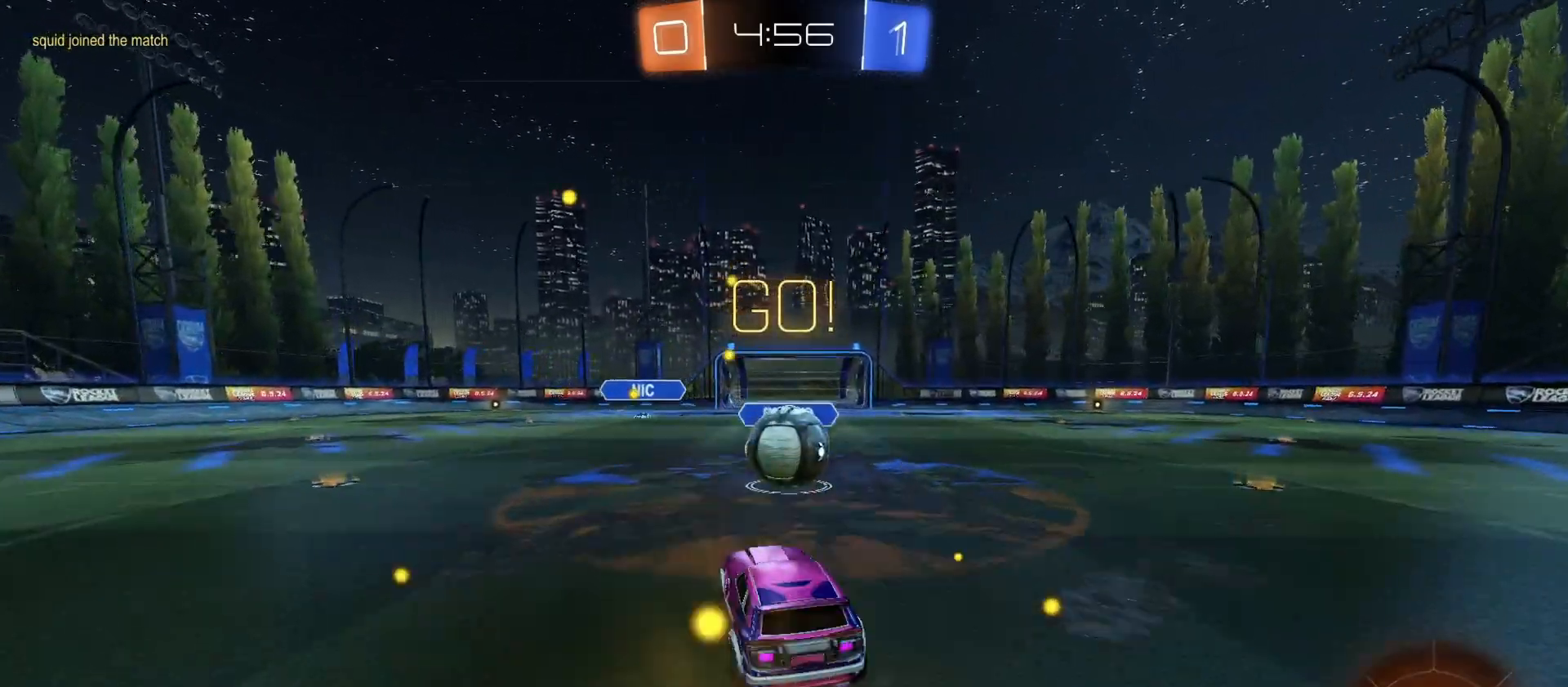
{"buttons": ["L1"], "left_stick": "down-right", "right_stick": "center", "events": [[167, "left_stick", "up-right"], [200, "L1", "down"], [367, "left_stick", "down-right"]]}
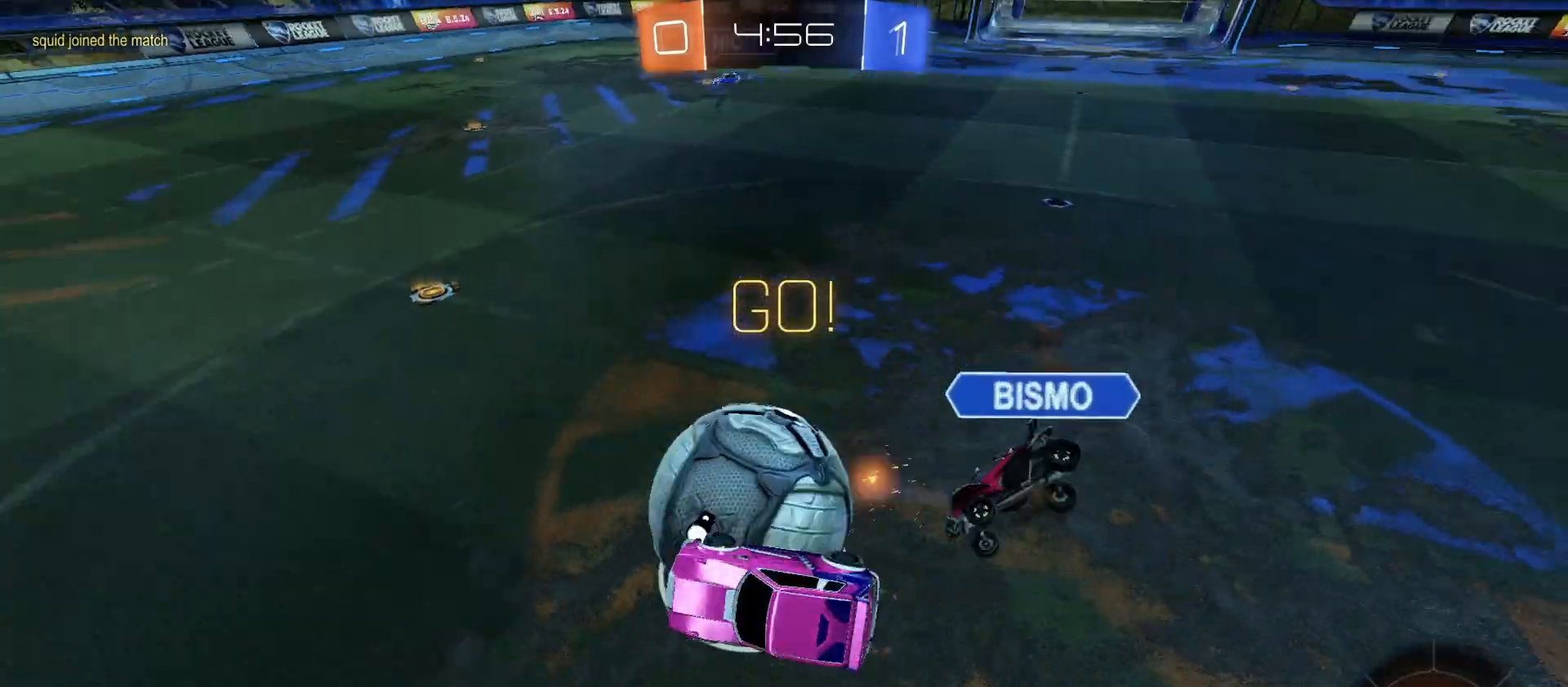
{"buttons": ["L1"], "left_stick": "down-right", "right_stick": "center", "events": [[67, "left_stick", "center"], [133, "L1", "up"], [167, "left_stick", "up-right"], [267, "L1", "down"], [333, "left_stick", "down-right"]]}
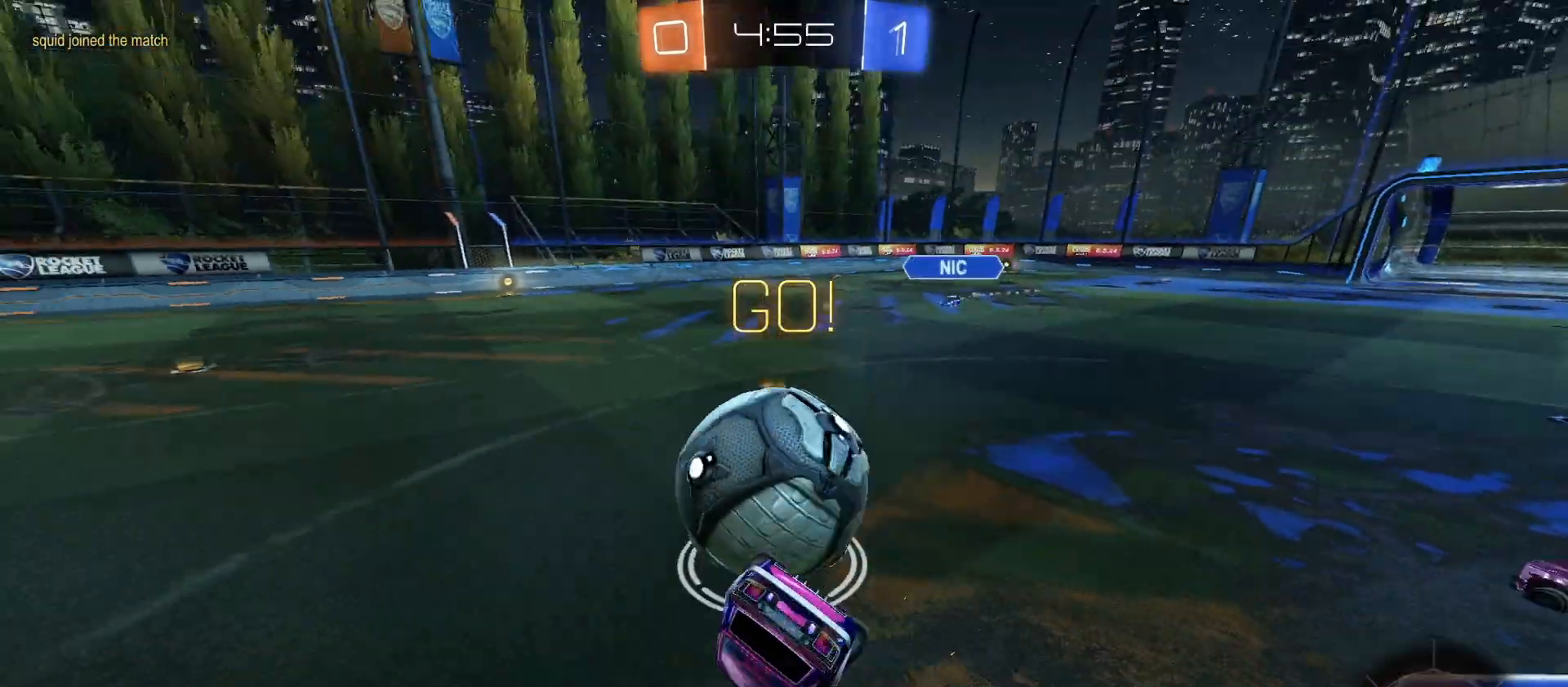
{"buttons": ["CIRCLE"], "left_stick": "down-right", "right_stick": "center", "events": [[200, "left_stick", "down"], [300, "CIRCLE", "down"], [333, "L1", "up"], [400, "left_stick", "down-right"]]}
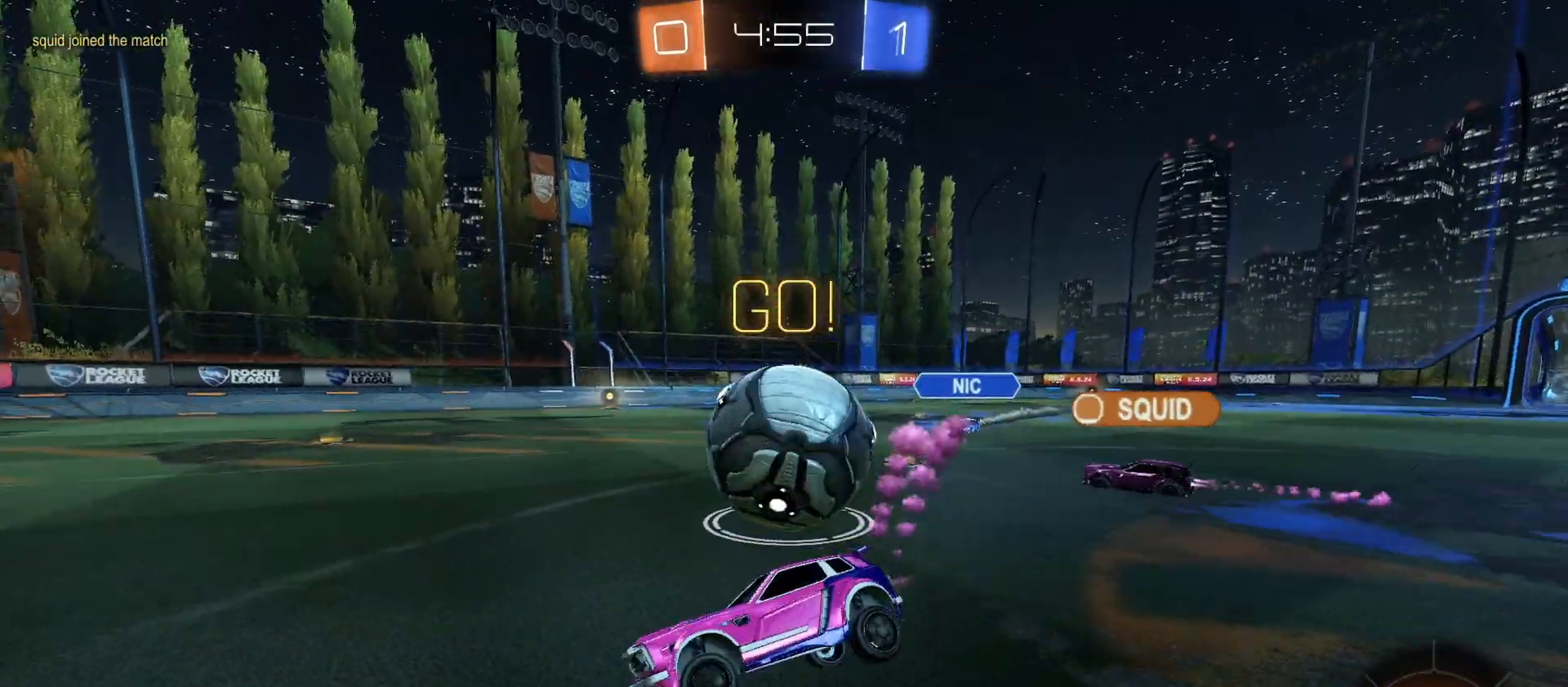
{"buttons": ["CROSS", "CIRCLE", "L1"], "left_stick": "up-right", "right_stick": "center", "events": [[33, "left_stick", "right"], [267, "CIRCLE", "up"], [333, "CIRCLE", "down"], [333, "CROSS", "down"], [400, "L1", "down"], [400, "left_stick", "up-right"], [433, "CROSS", "up"], [500, "CROSS", "down"]]}
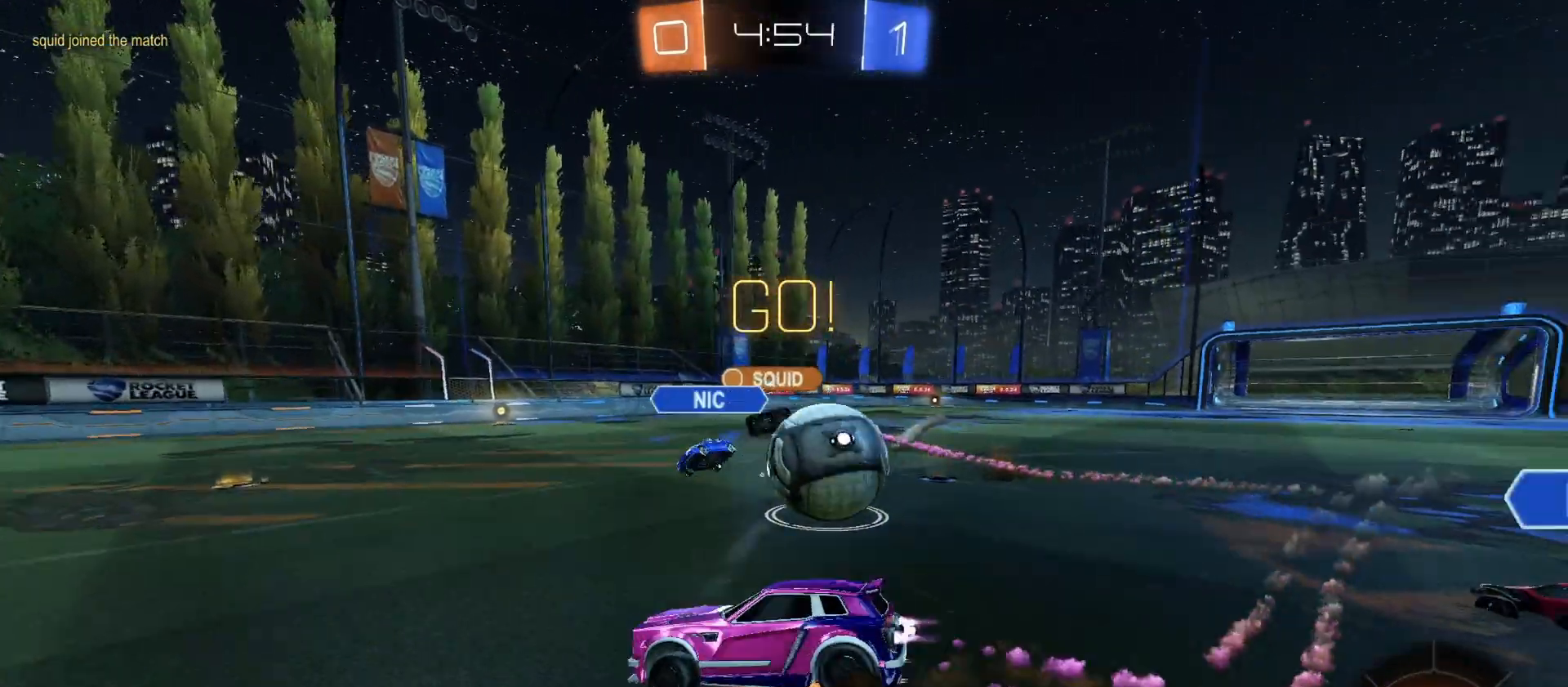
{"buttons": ["L1"], "left_stick": "down-right", "right_stick": "center", "events": [[33, "left_stick", "down-right"], [167, "CIRCLE", "up"], [167, "CROSS", "up"], [233, "left_stick", "up-right"], [300, "left_stick", "down-right"], [367, "TRIANGLE", "down"], [500, "TRIANGLE", "up"]]}
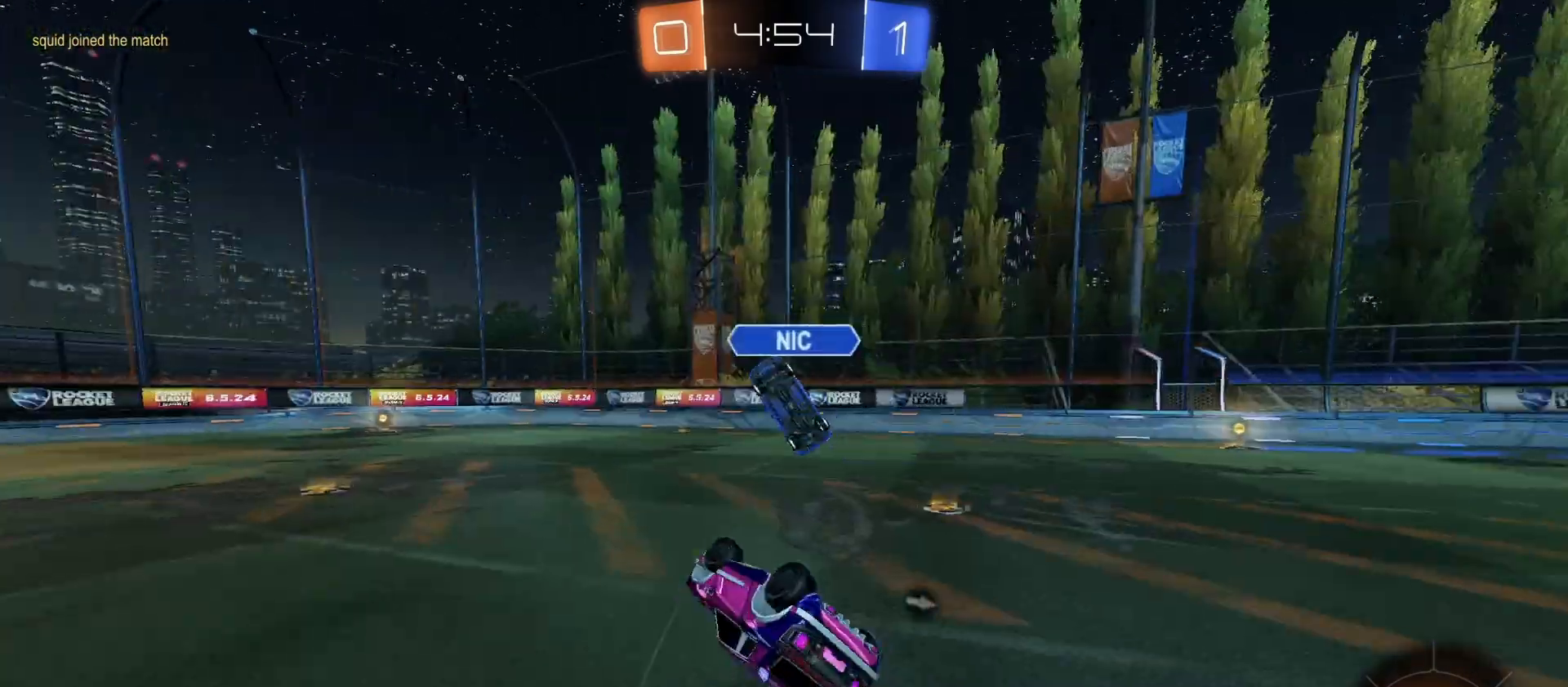
{"buttons": [], "left_stick": "center", "right_stick": "center", "events": [[200, "L1", "up"], [233, "left_stick", "center"], [267, "TRIANGLE", "down"], [367, "TRIANGLE", "up"]]}
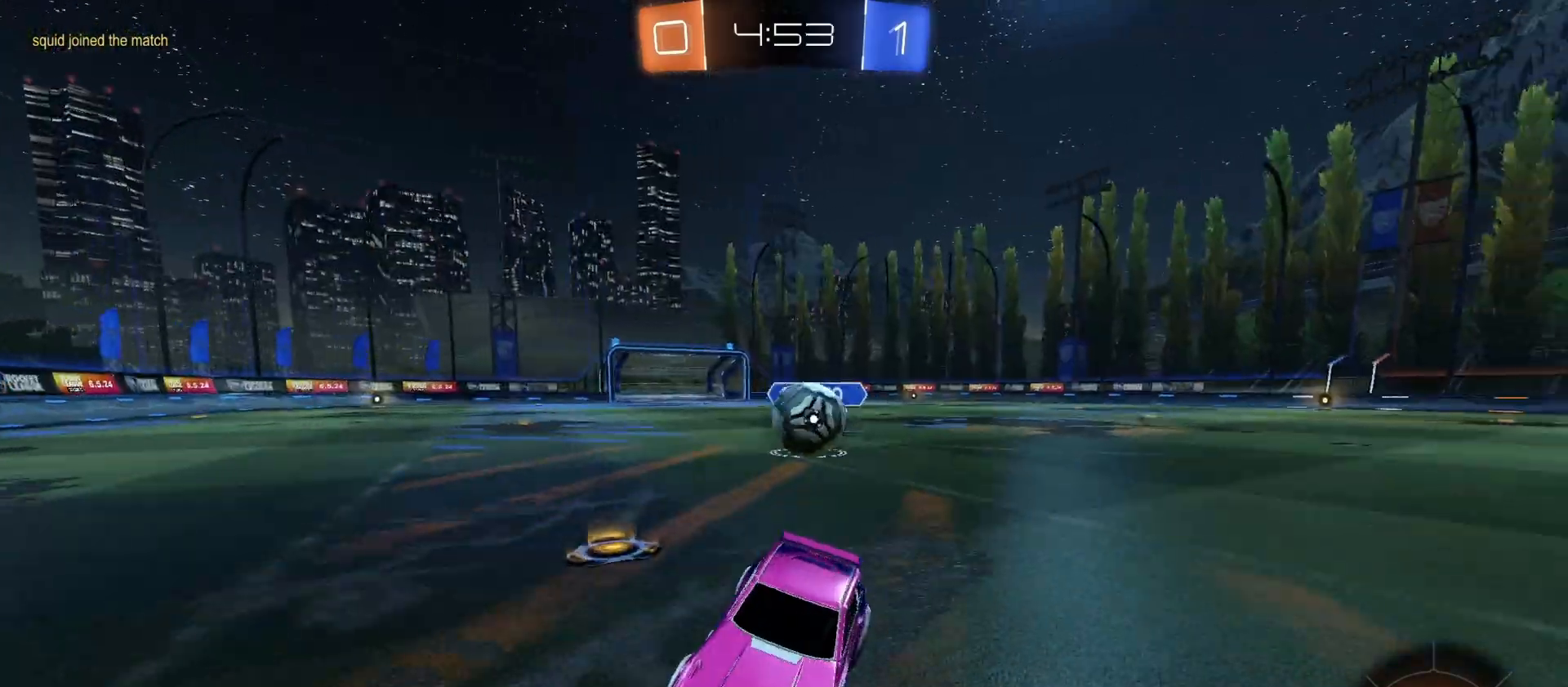
{"buttons": [], "left_stick": "left", "right_stick": "center", "events": [[33, "left_stick", "left"], [300, "L1", "down"], [367, "L1", "up"]]}